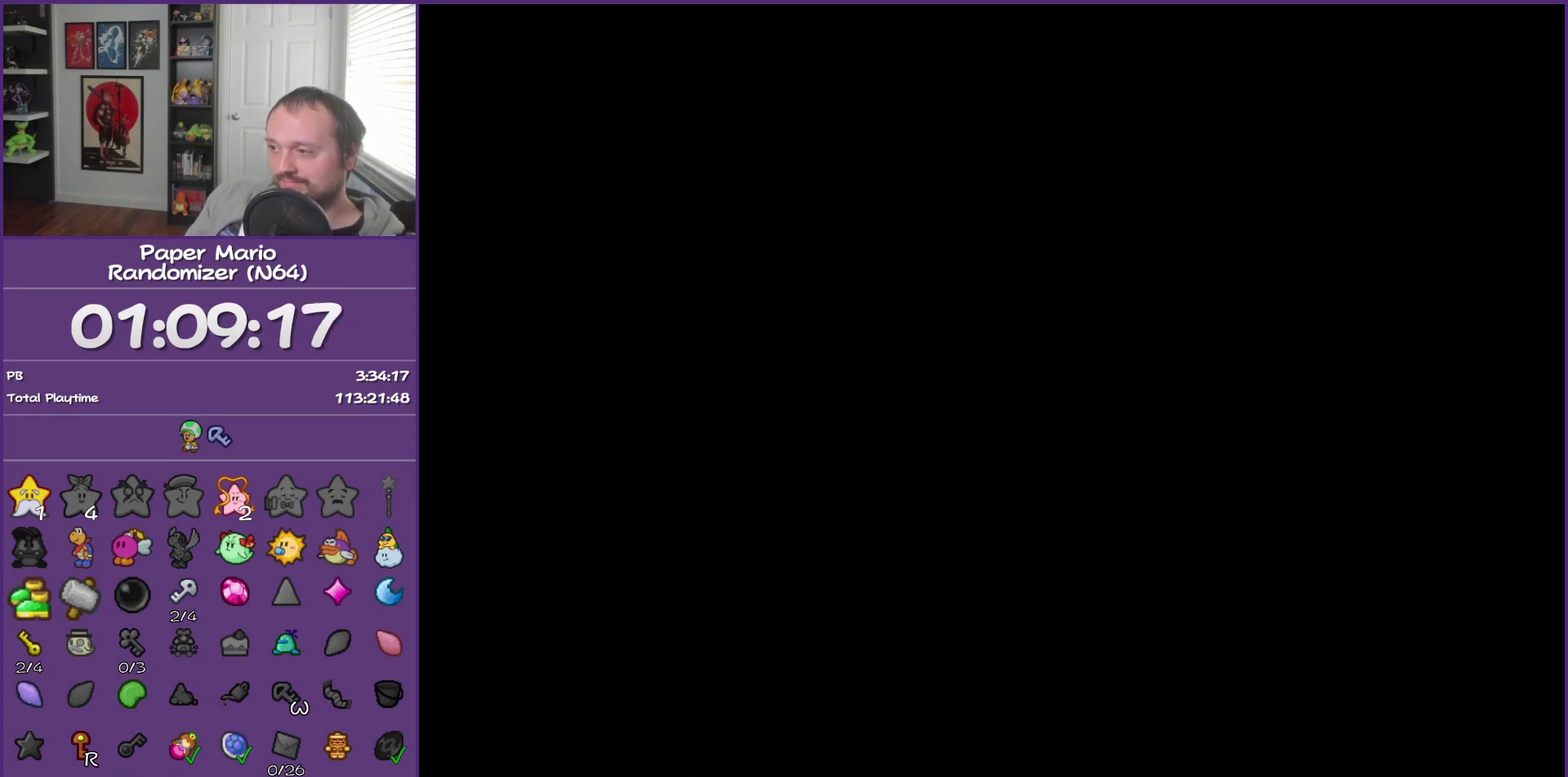
Gameplay with a controller (Nintendo layout); each line is a JSON object with the inputs held at the frame after it. "events" lists button and stick changes between this image and that frame as [ms after this image, input, new state], when the widget could be followed in between. This overlay highlights the sticks when they move; stick clicks (L3) are not distinguishable. Not read: L3 R3.
{"buttons": [], "left_stick": "center", "events": []}
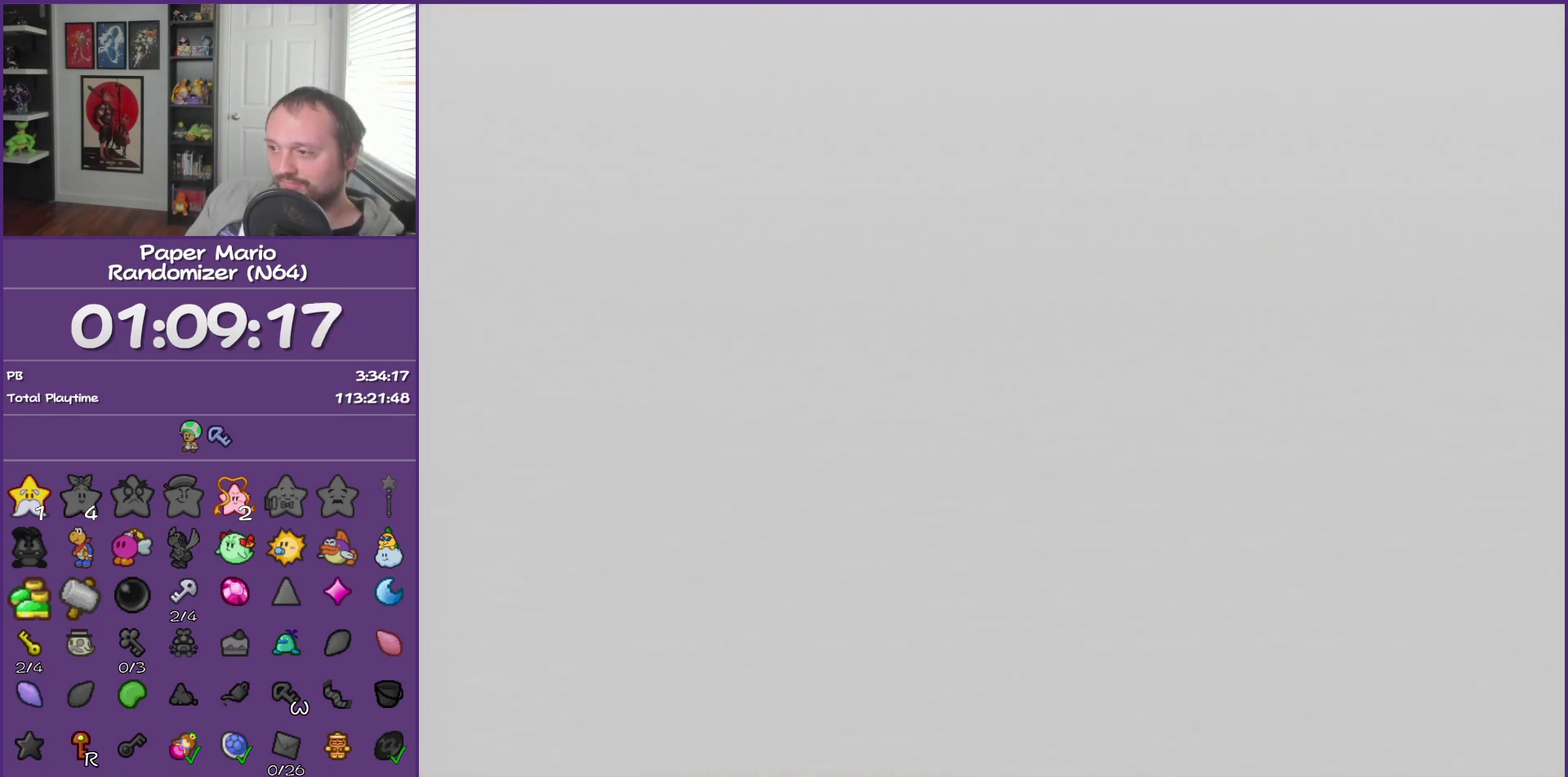
{"buttons": [], "left_stick": "center", "events": []}
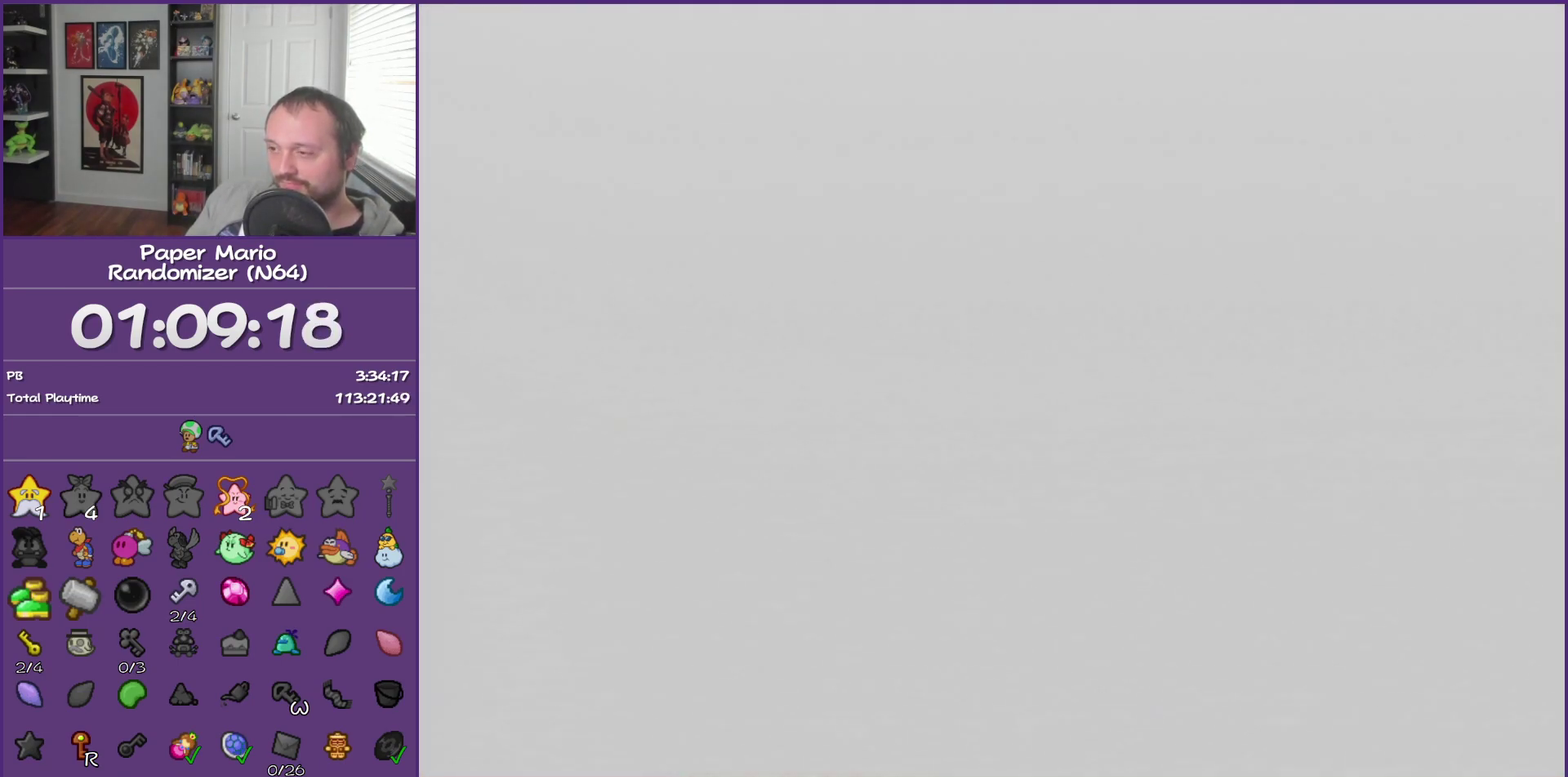
{"buttons": [], "left_stick": "center", "events": []}
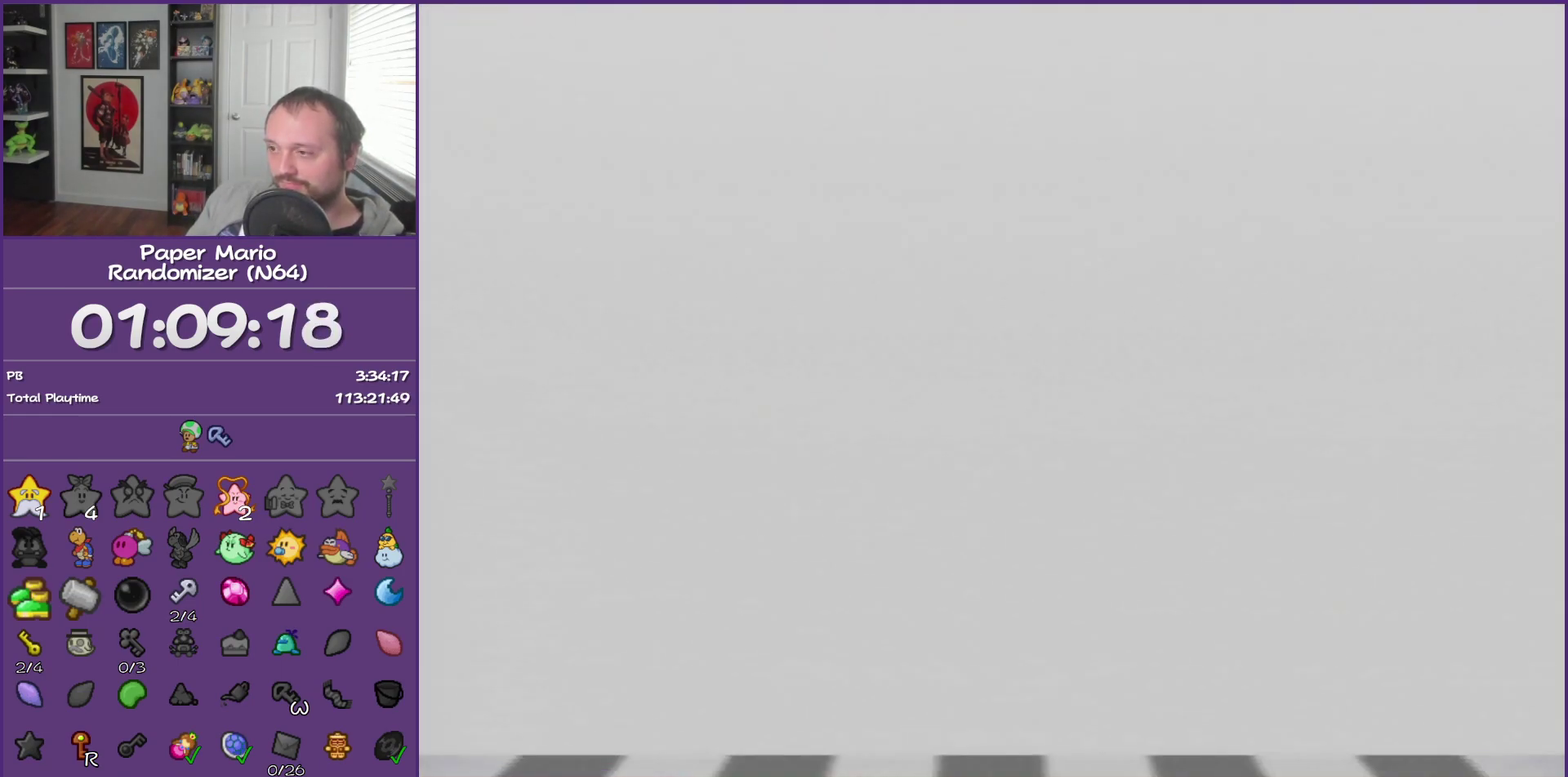
{"buttons": [], "left_stick": "center", "events": [[400, "A", "down"], [450, "A", "up"]]}
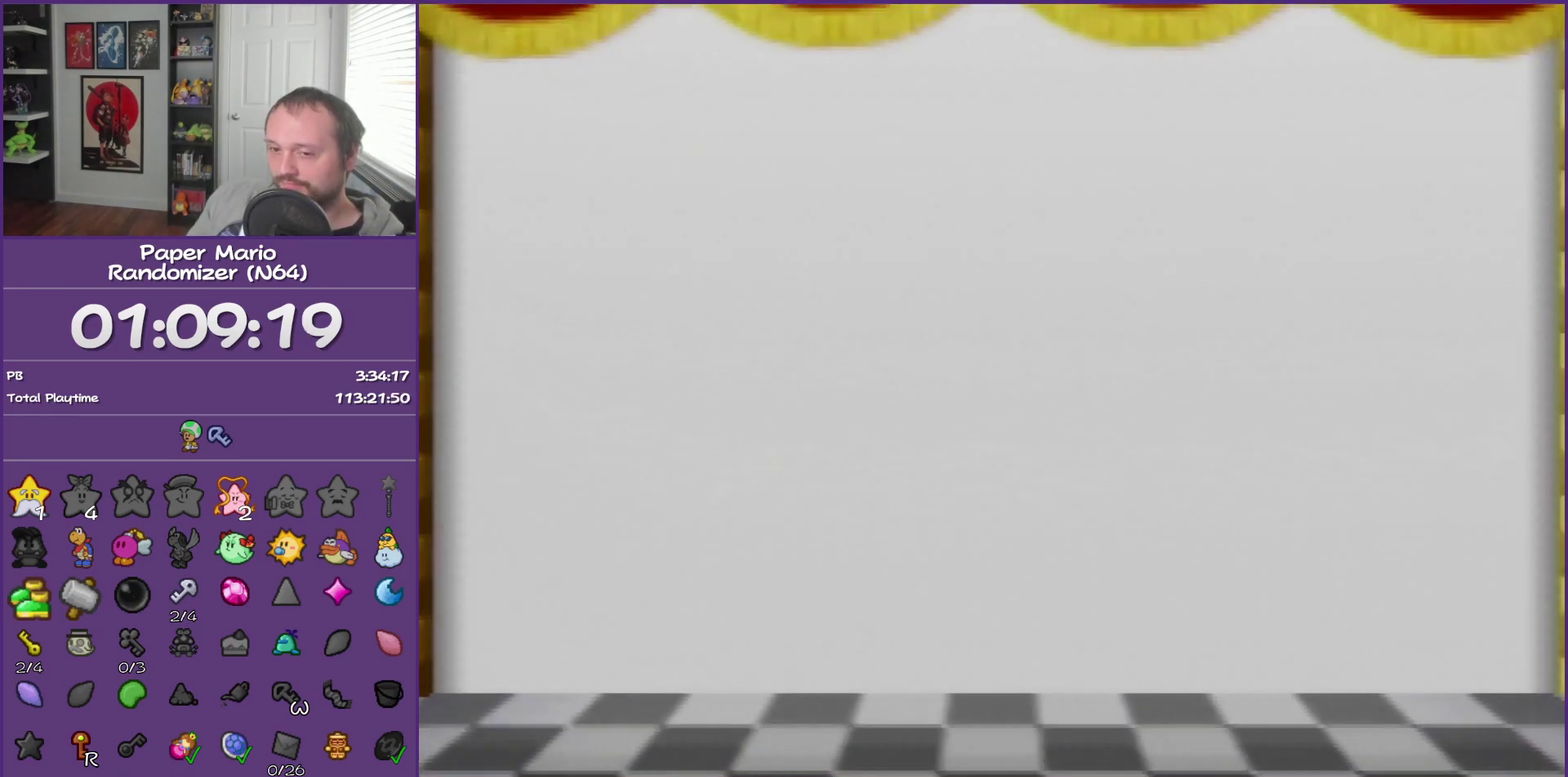
{"buttons": [], "left_stick": "center", "events": [[50, "A", "down"], [150, "A", "up"], [233, "A", "down"], [300, "A", "up"], [400, "A", "down"], [483, "A", "up"]]}
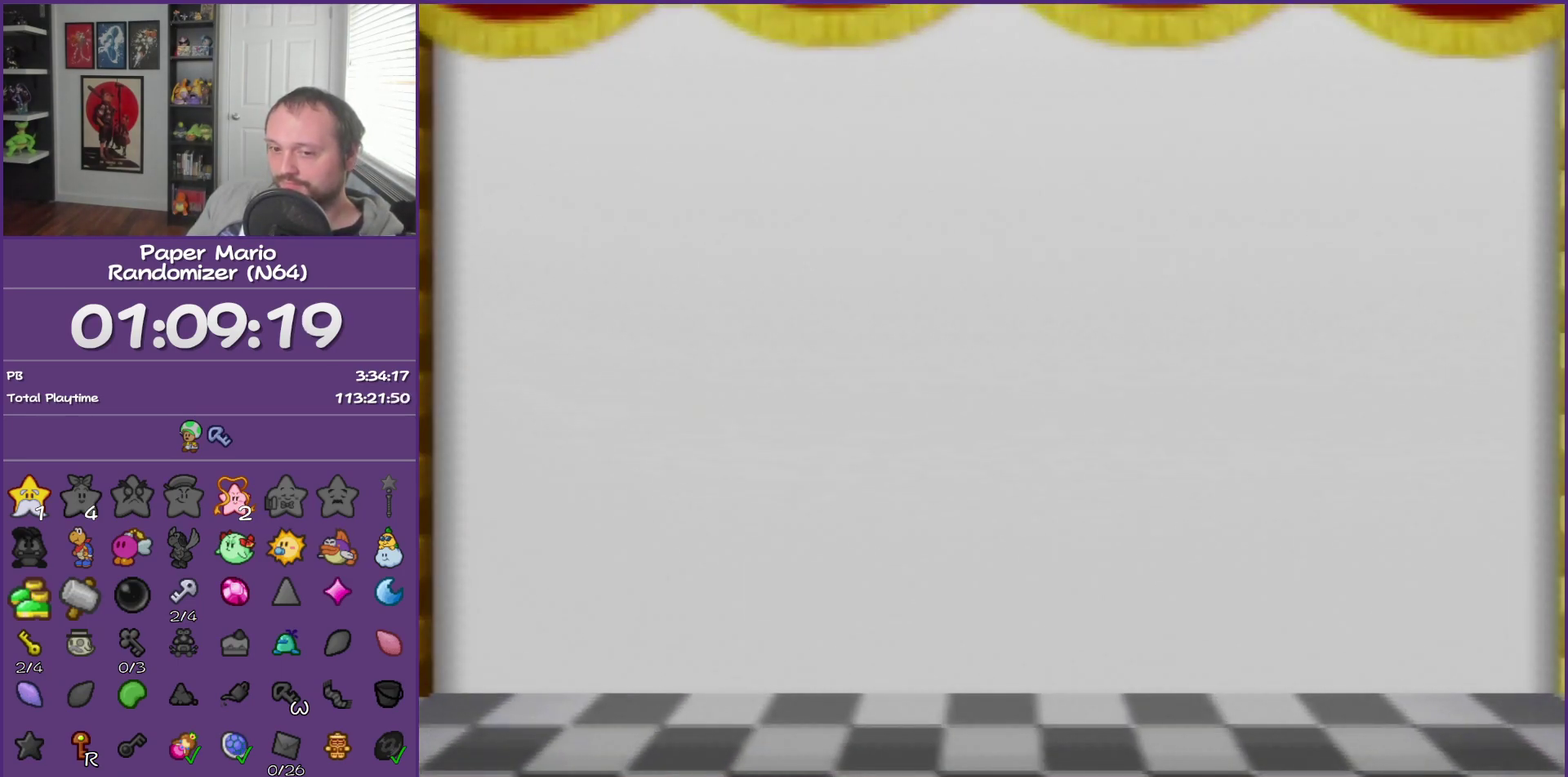
{"buttons": ["A"], "left_stick": "center", "events": [[83, "A", "down"], [167, "A", "up"], [267, "A", "down"], [367, "A", "up"], [433, "A", "down"]]}
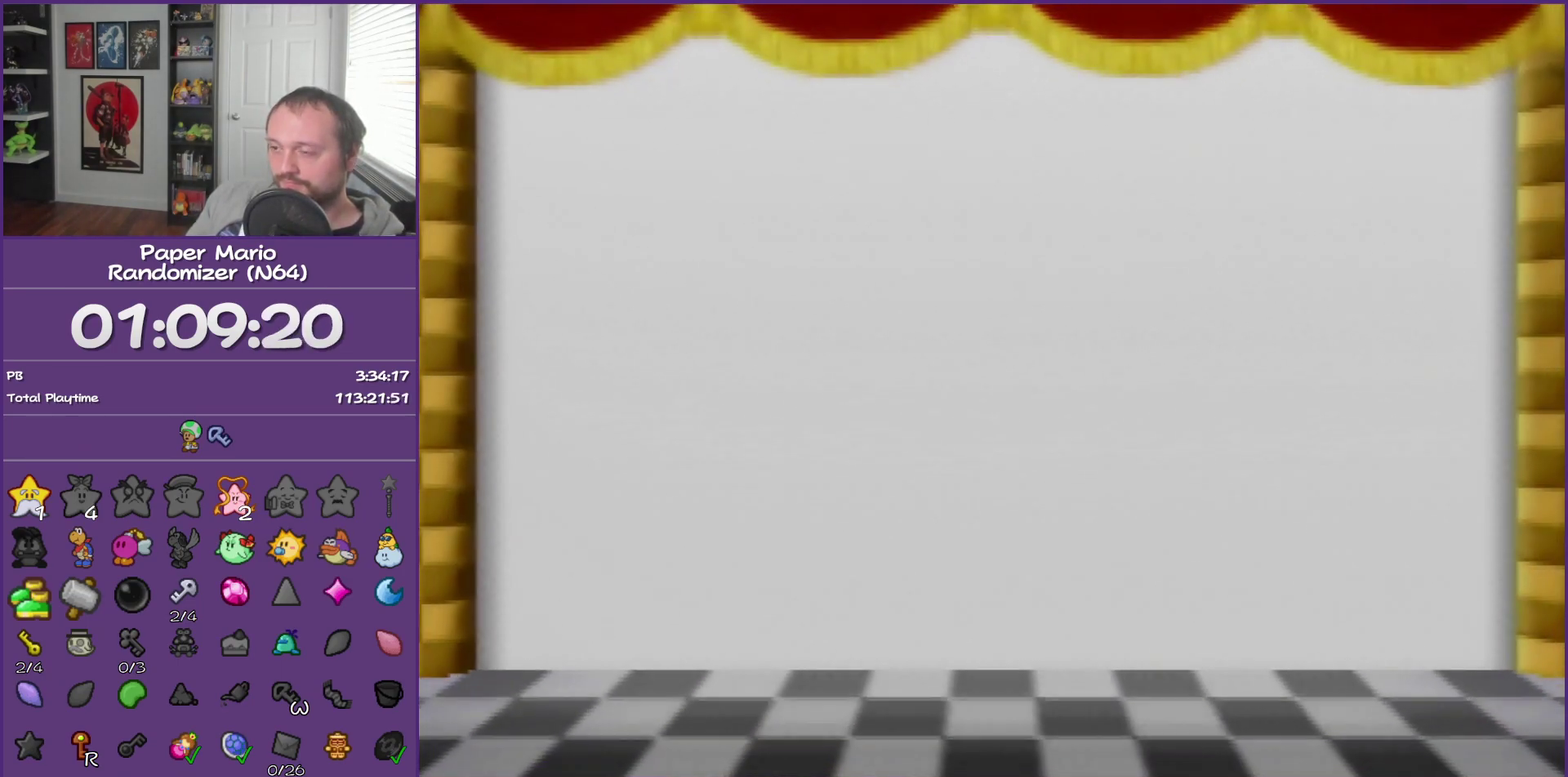
{"buttons": ["A"], "left_stick": "center", "events": [[50, "A", "up"], [117, "A", "down"], [200, "A", "up"], [300, "A", "down"], [400, "A", "up"], [483, "A", "down"]]}
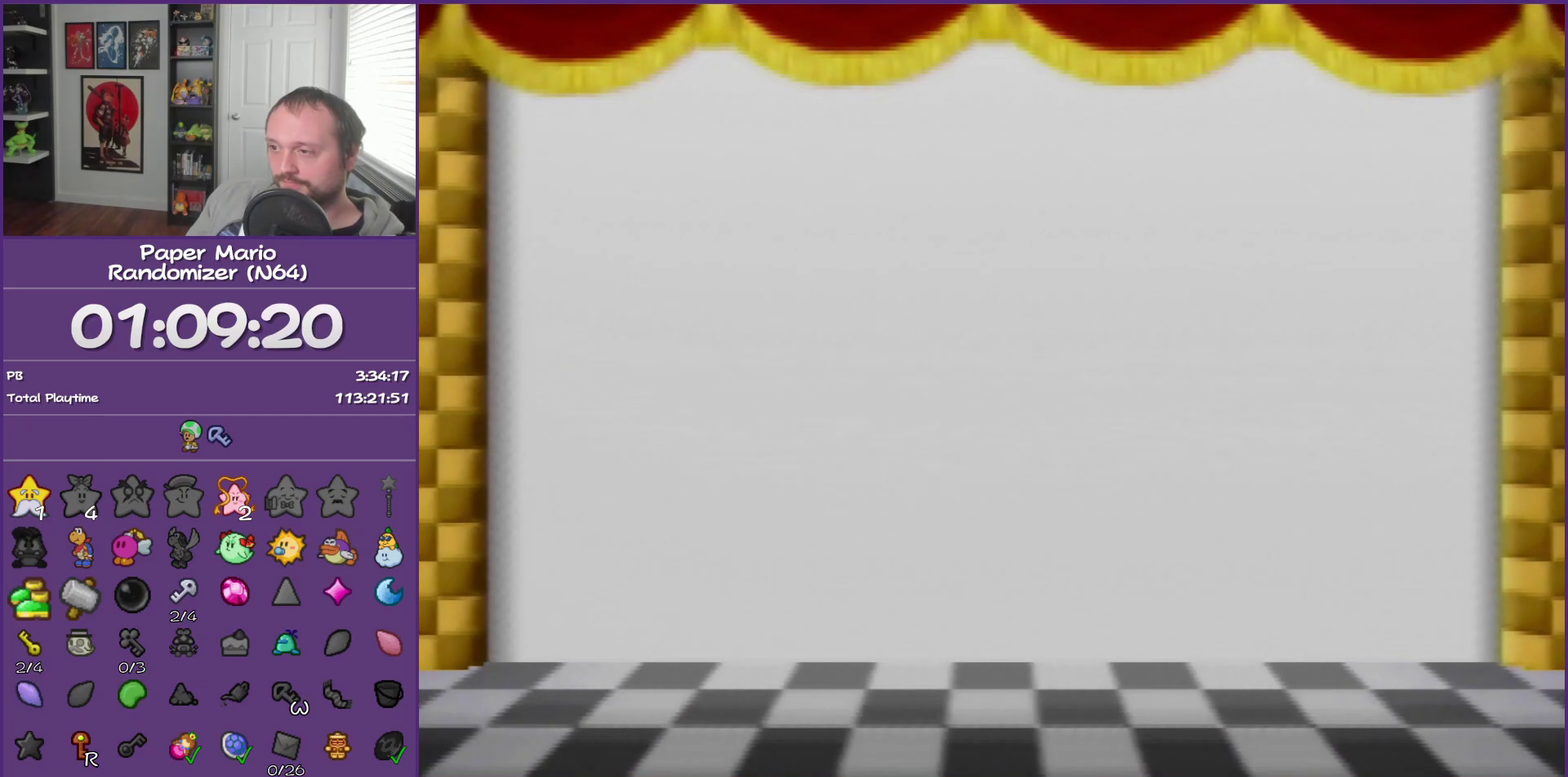
{"buttons": [], "left_stick": "center", "events": [[100, "A", "up"], [183, "A", "down"], [233, "A", "up"], [333, "A", "down"], [433, "A", "up"]]}
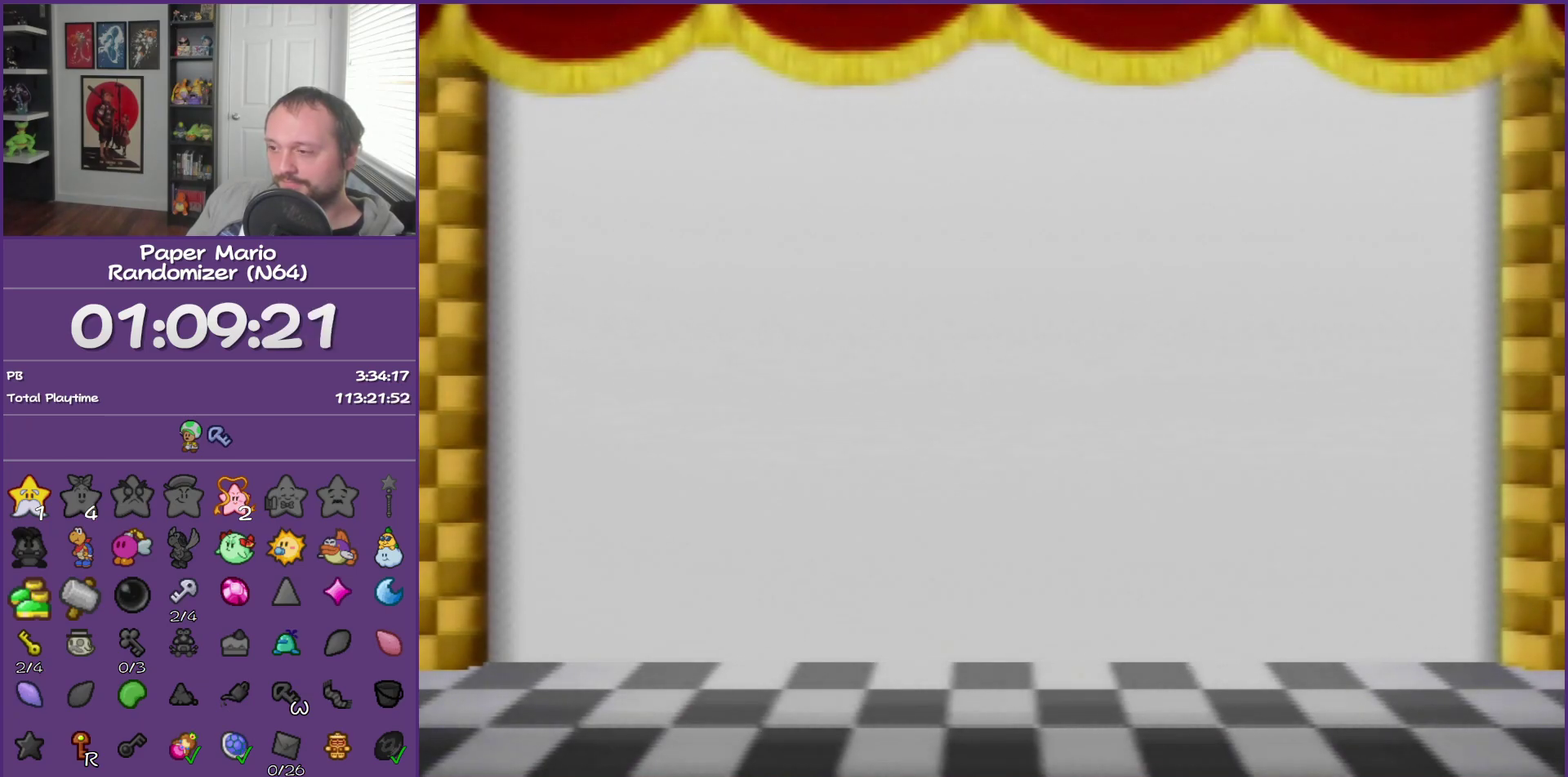
{"buttons": [], "left_stick": "center", "events": [[17, "A", "down"], [117, "A", "up"], [167, "A", "down"], [300, "A", "up"], [367, "A", "down"], [450, "A", "up"]]}
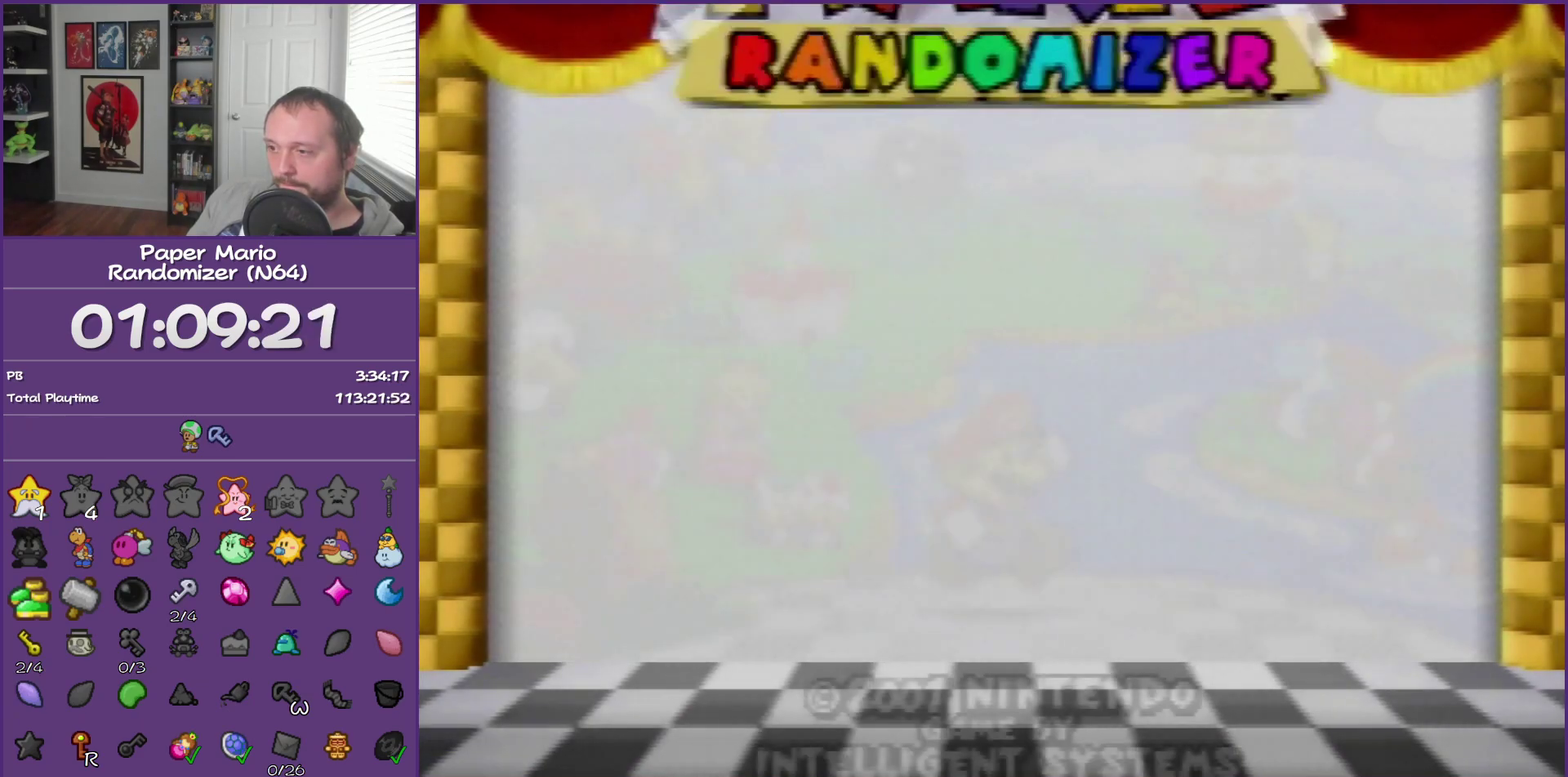
{"buttons": [], "left_stick": "center", "events": [[50, "A", "down"], [150, "A", "up"], [250, "A", "down"], [300, "A", "up"], [417, "A", "down"], [500, "A", "up"]]}
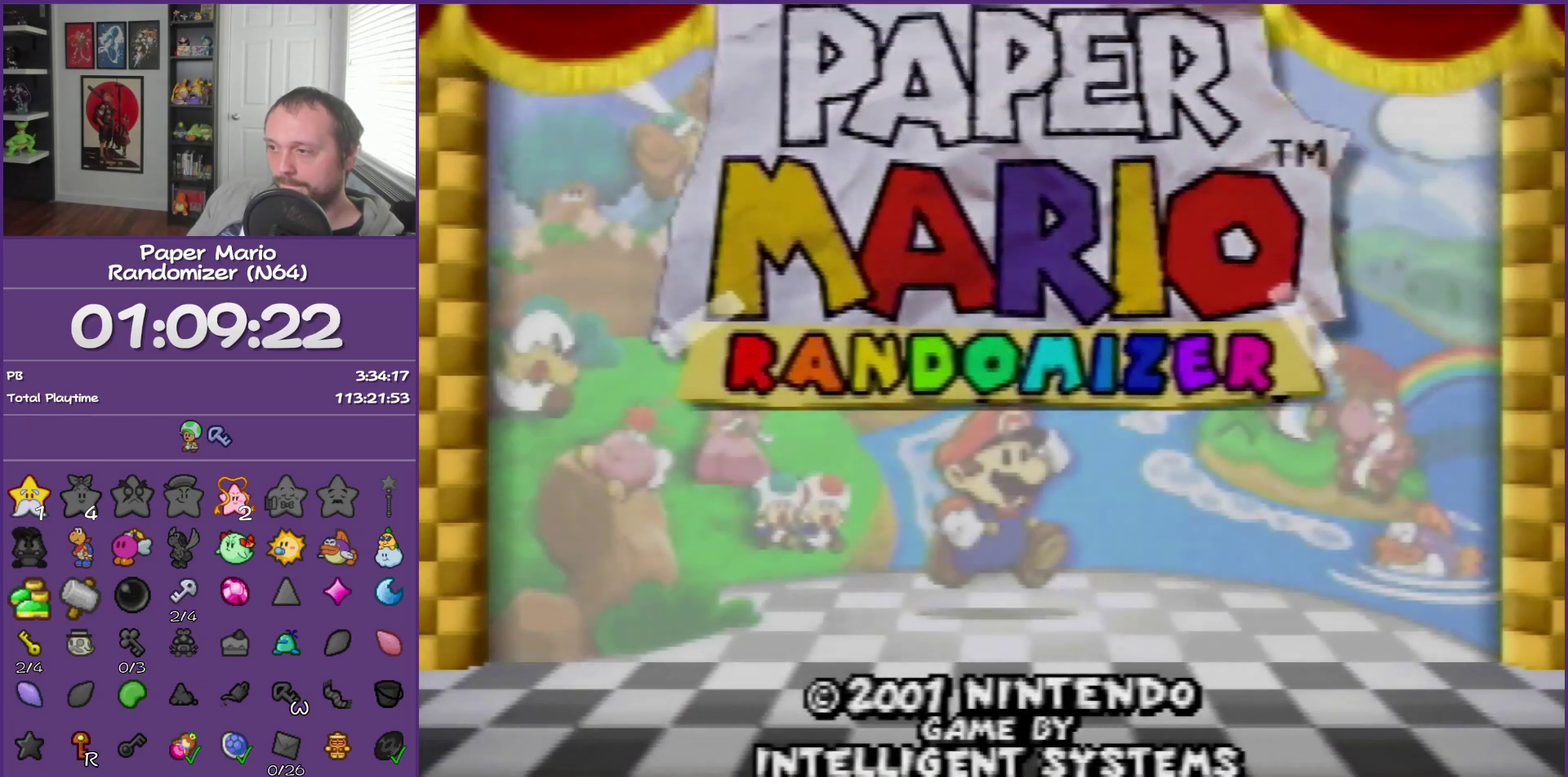
{"buttons": ["A"], "left_stick": "center", "events": [[83, "A", "down"], [150, "A", "up"], [283, "A", "down"], [333, "A", "up"], [433, "A", "down"]]}
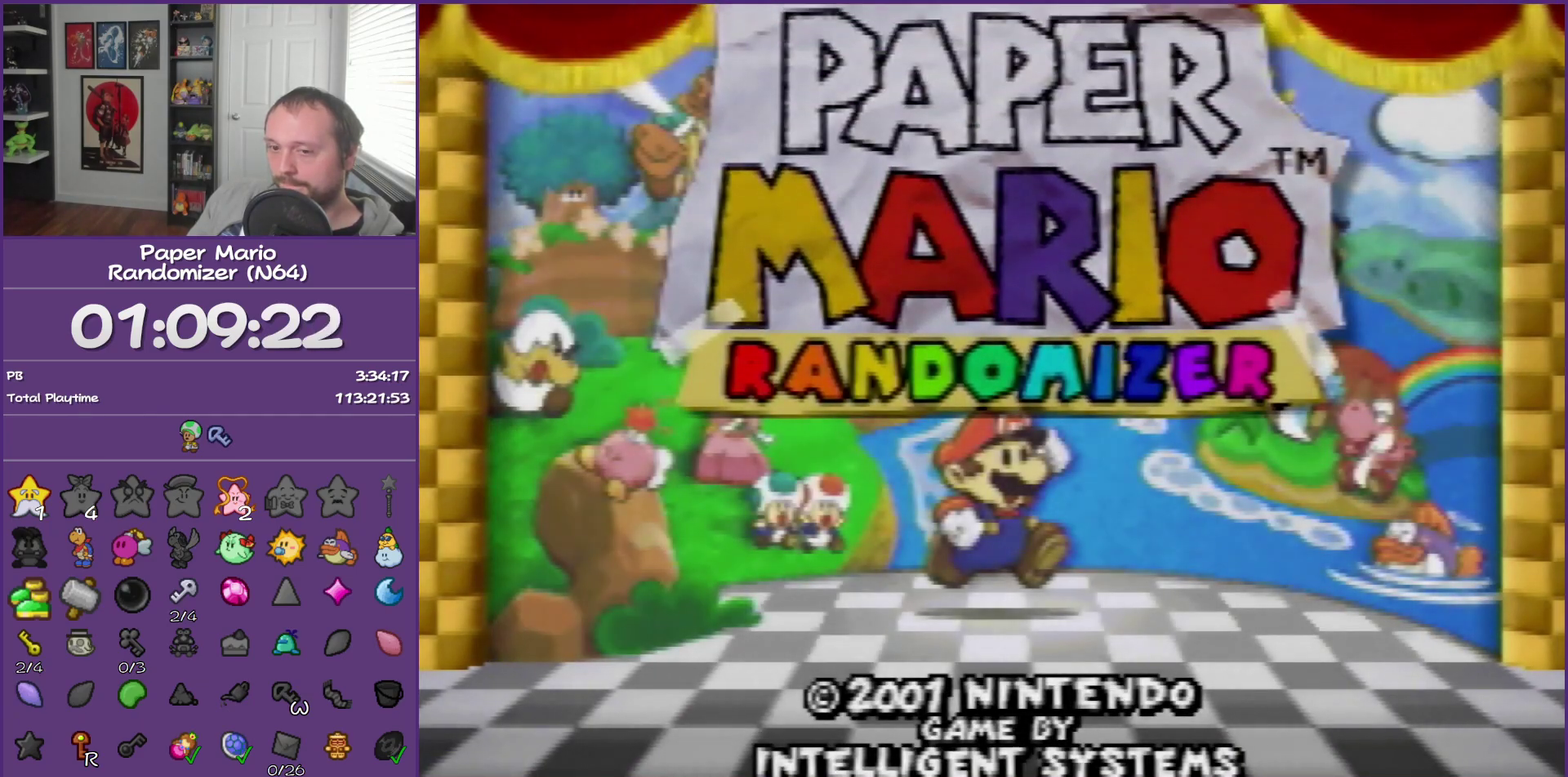
{"buttons": ["A"], "left_stick": "center", "events": [[33, "A", "up"], [133, "A", "down"], [183, "A", "up"], [283, "A", "down"], [383, "A", "up"], [433, "A", "down"]]}
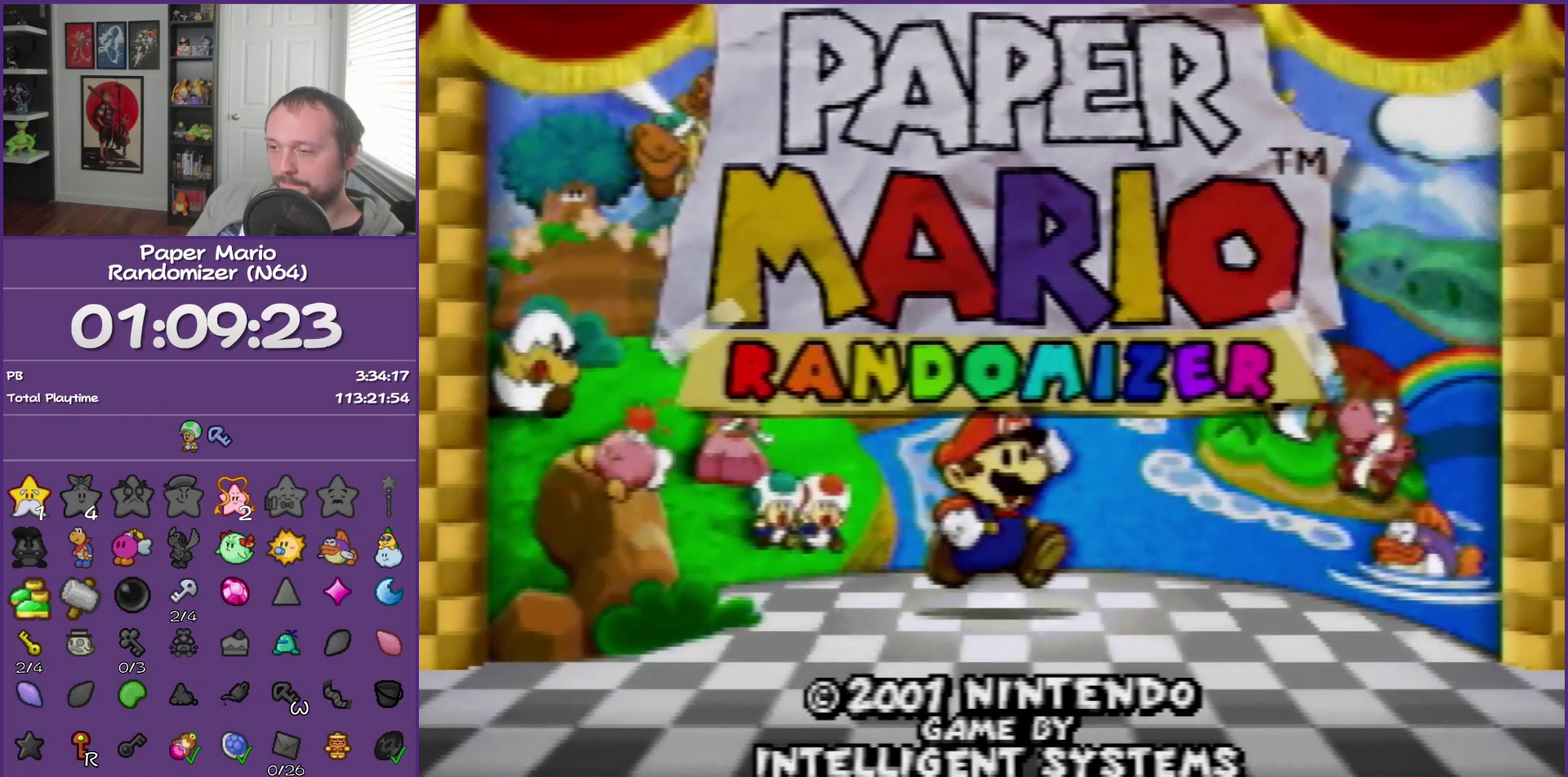
{"buttons": ["A"], "left_stick": "center", "events": [[67, "A", "up"], [133, "A", "down"], [250, "A", "up"], [317, "A", "down"], [417, "A", "up"], [500, "A", "down"]]}
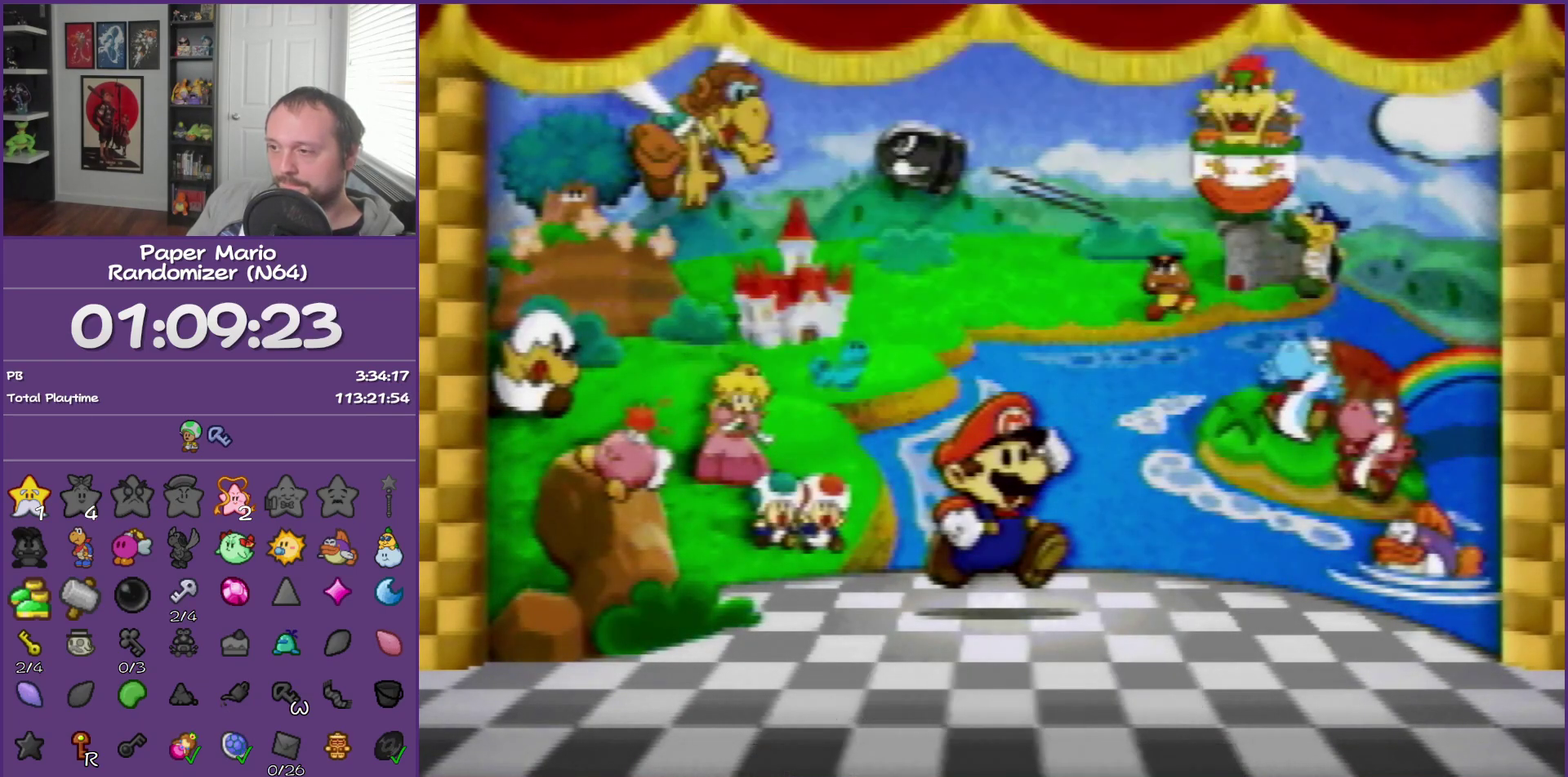
{"buttons": [], "left_stick": "center", "events": [[100, "A", "up"], [183, "A", "down"], [283, "A", "up"], [383, "A", "down"], [467, "A", "up"]]}
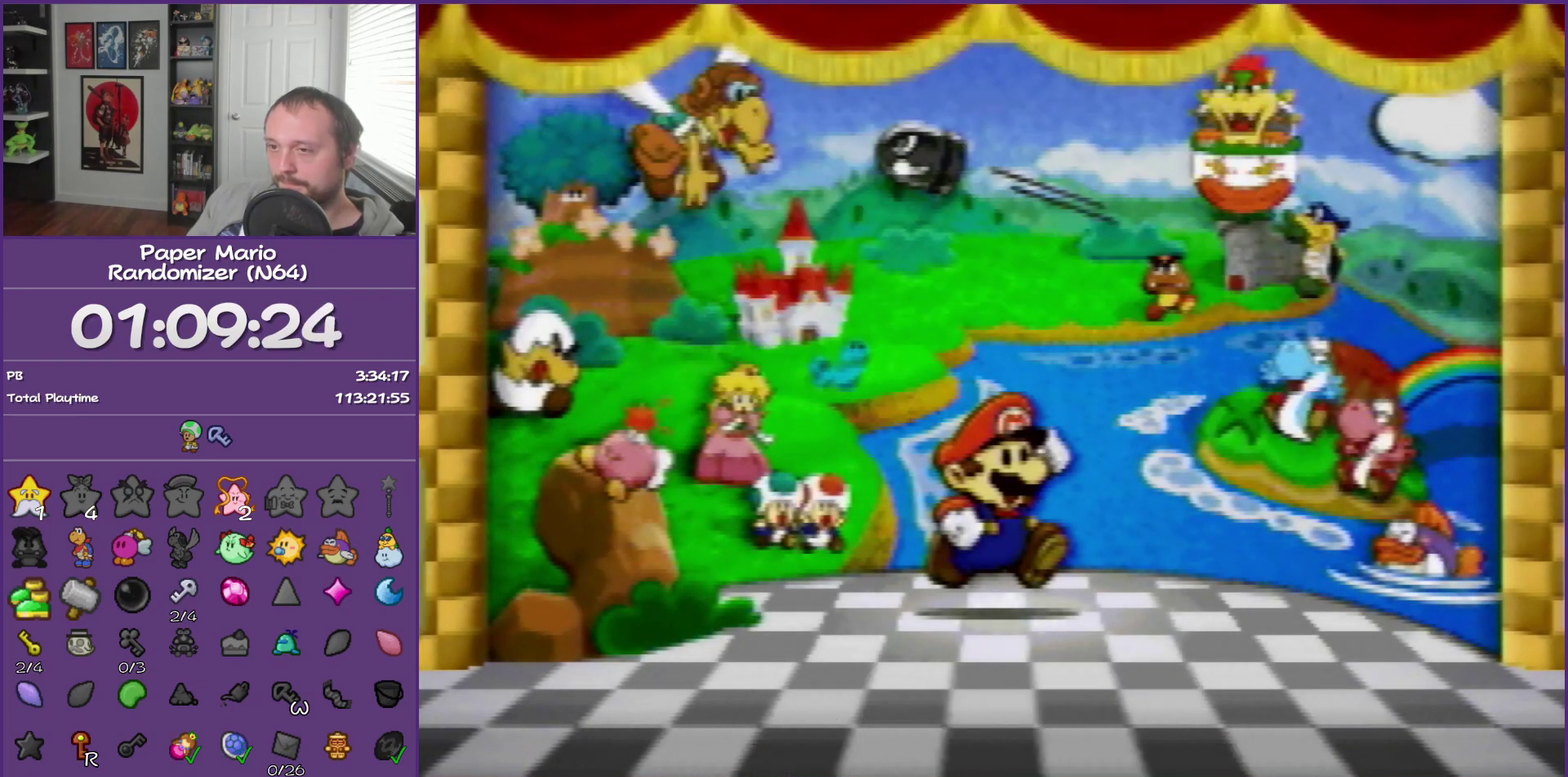
{"buttons": [], "left_stick": "center", "events": [[33, "A", "down"], [133, "A", "up"], [217, "A", "down"], [317, "A", "up"], [400, "A", "down"], [467, "A", "up"]]}
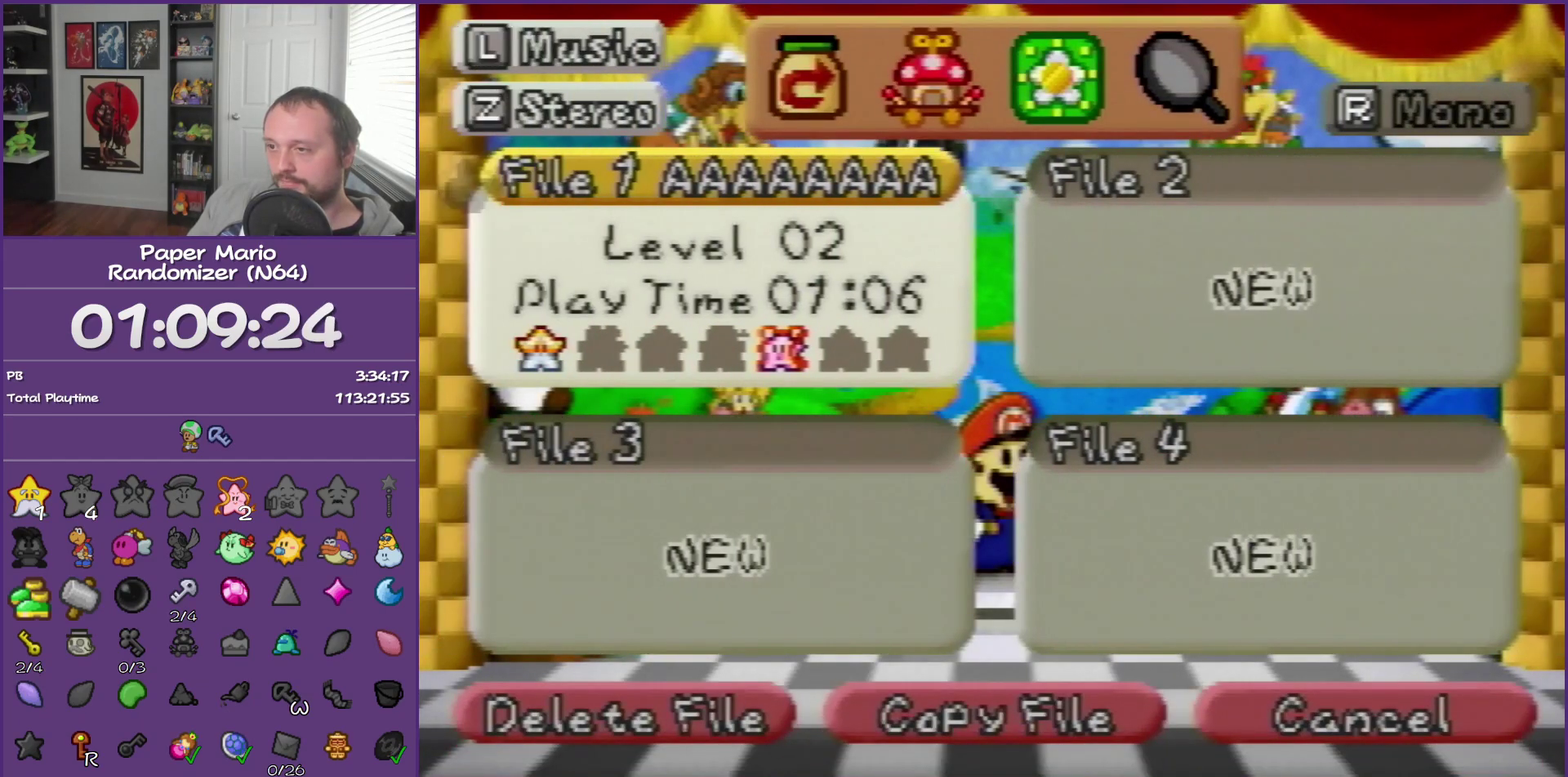
{"buttons": ["A"], "left_stick": "center", "events": [[100, "A", "down"], [150, "A", "up"], [250, "A", "down"], [350, "A", "up"], [433, "A", "down"]]}
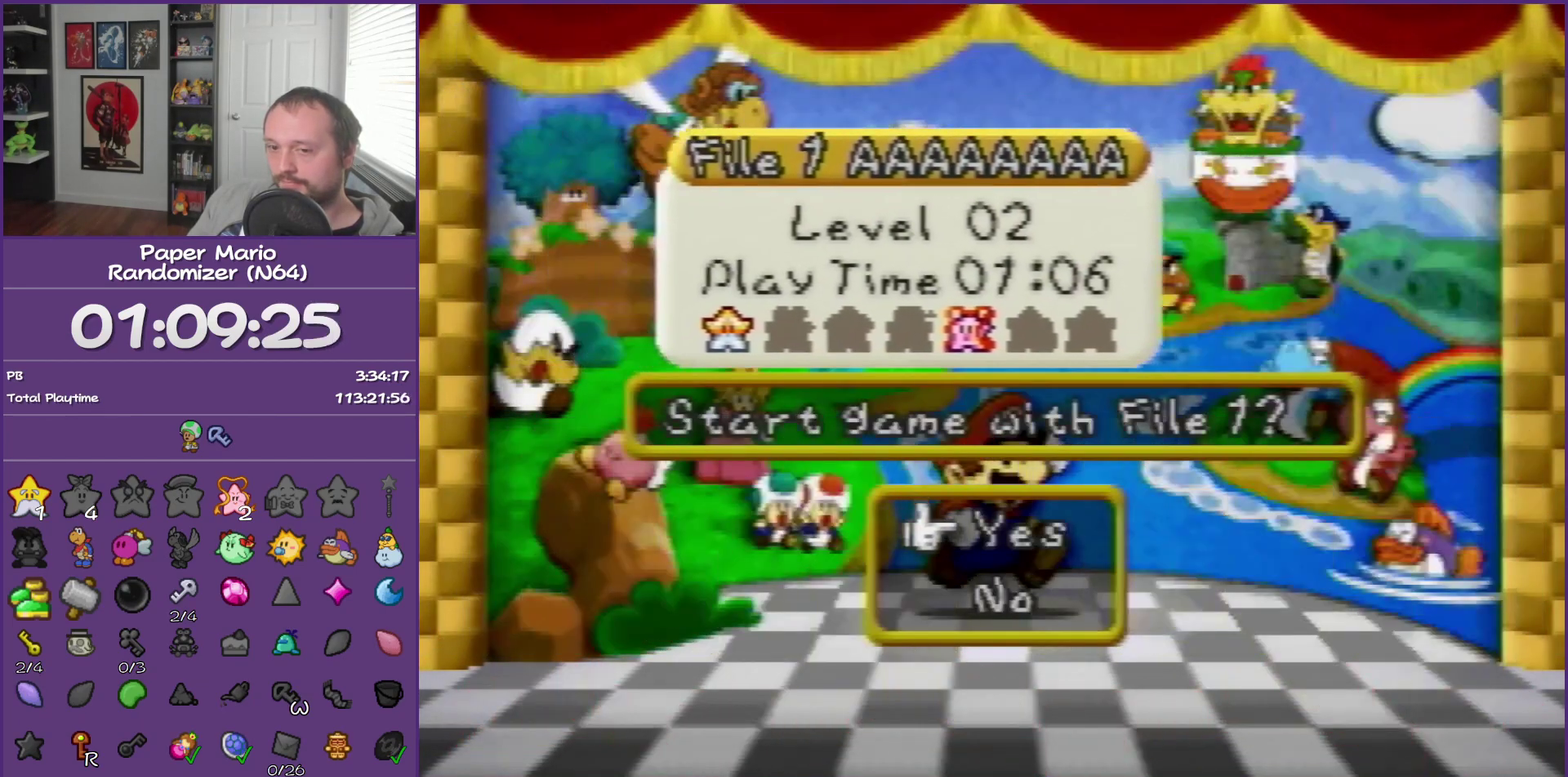
{"buttons": ["A"], "left_stick": "center", "events": [[33, "A", "up"], [133, "A", "down"], [217, "A", "up"], [317, "A", "down"], [433, "A", "up"], [500, "A", "down"]]}
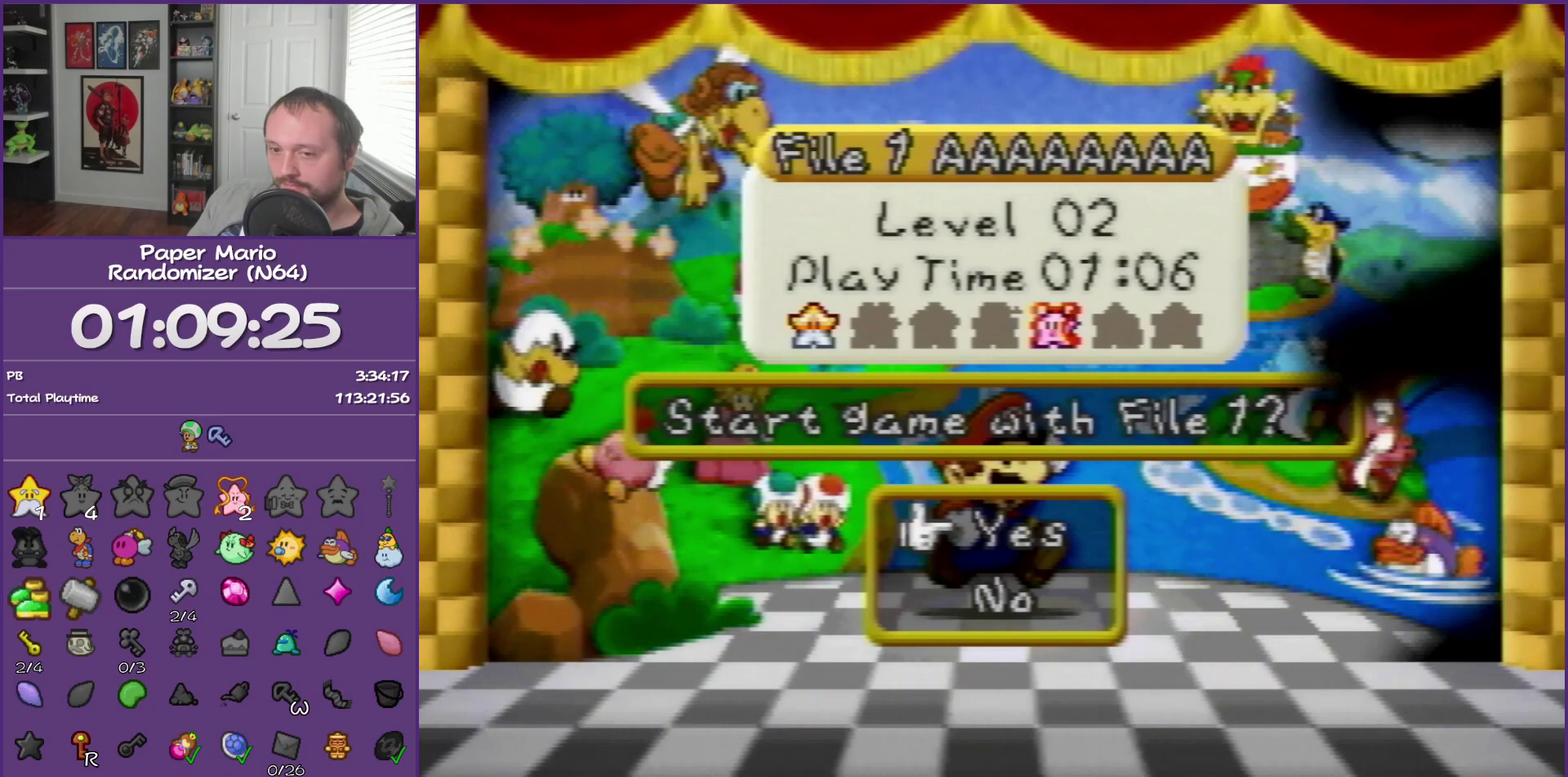
{"buttons": [], "left_stick": "center", "events": [[100, "A", "up"], [183, "A", "down"], [283, "A", "up"], [367, "A", "down"], [433, "A", "up"]]}
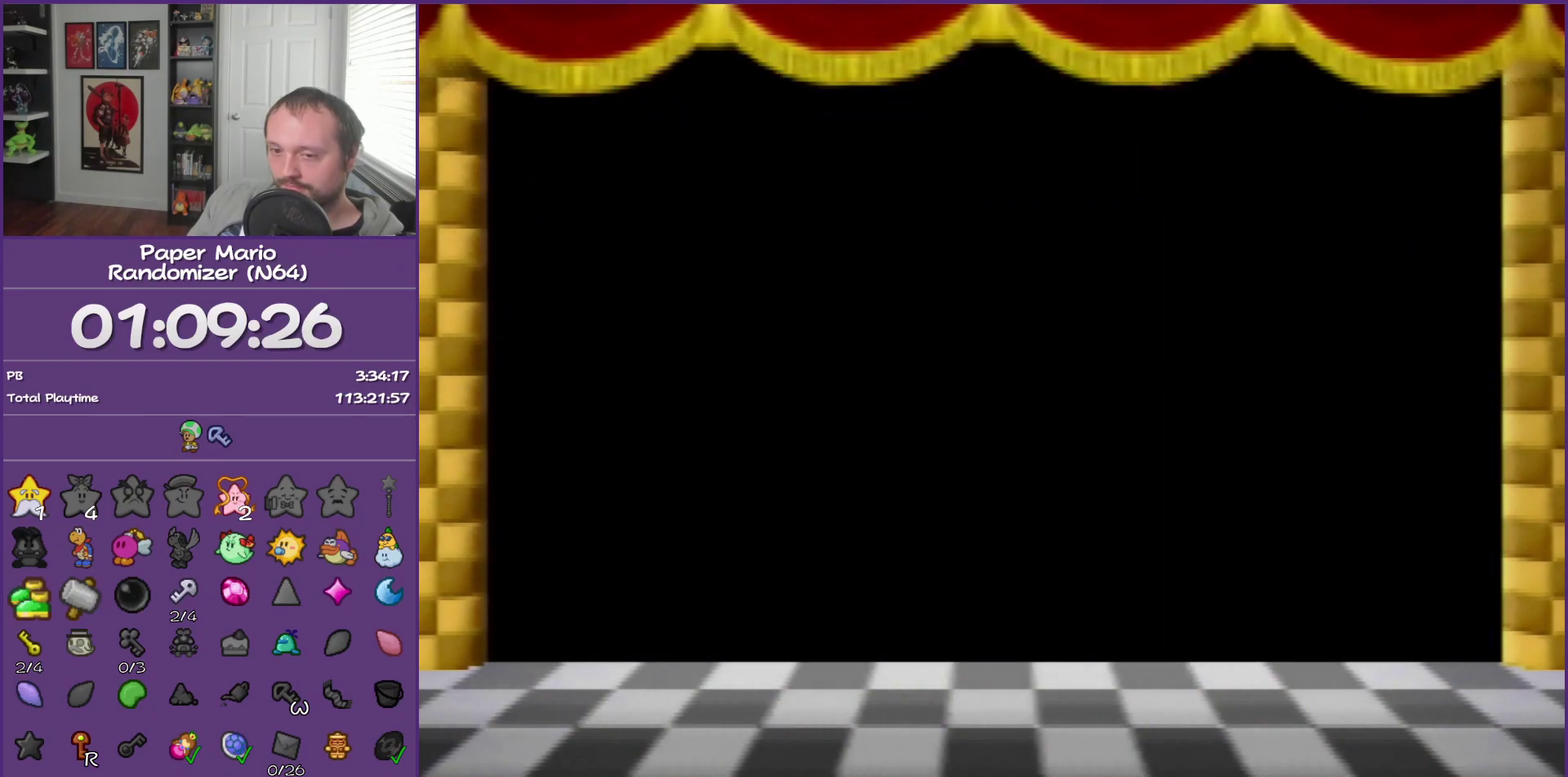
{"buttons": [], "left_stick": "center", "events": [[33, "A", "down"], [117, "A", "up"], [217, "A", "down"], [317, "A", "up"], [367, "A", "down"], [500, "A", "up"]]}
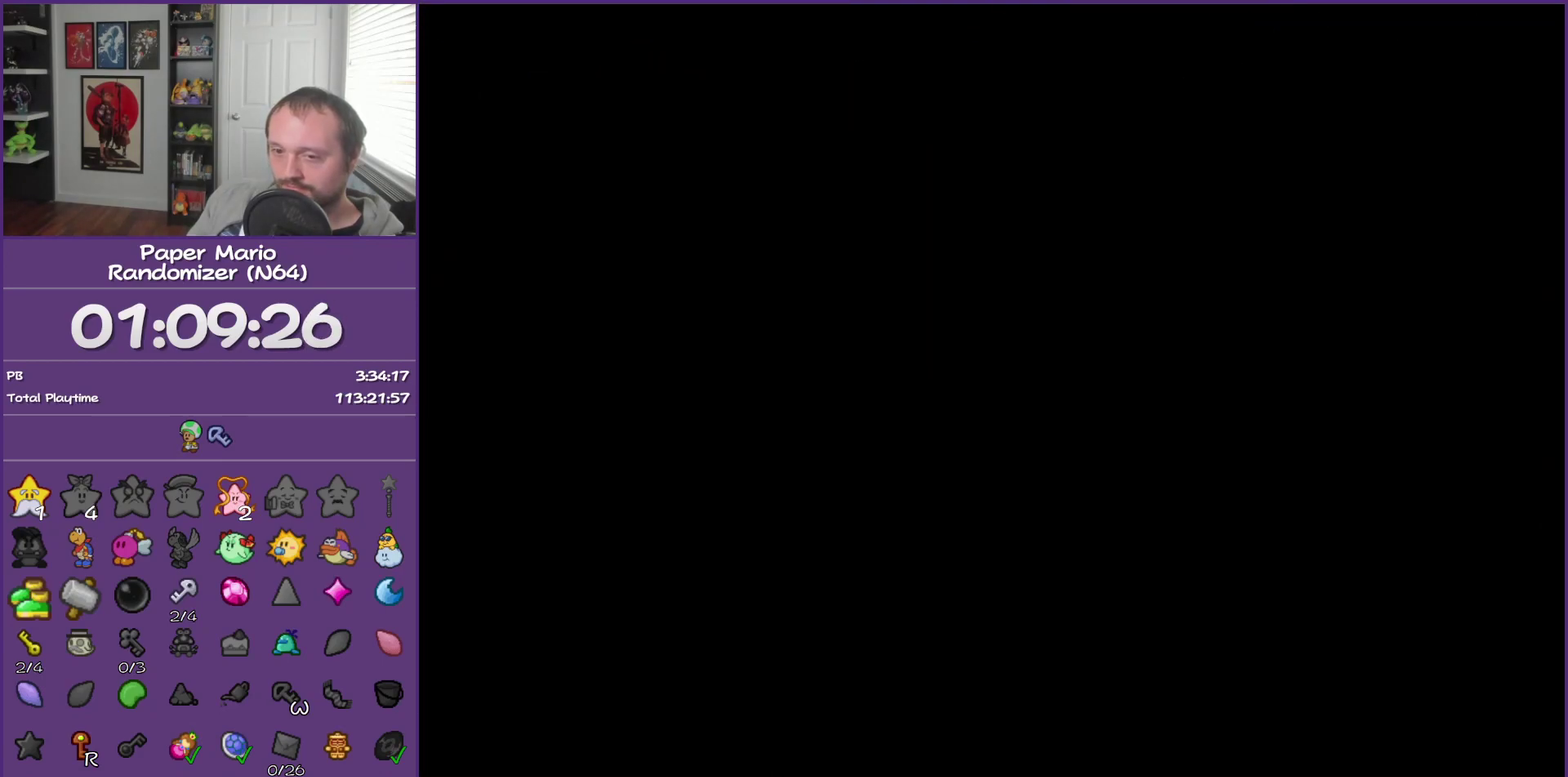
{"buttons": [], "left_stick": "center", "events": []}
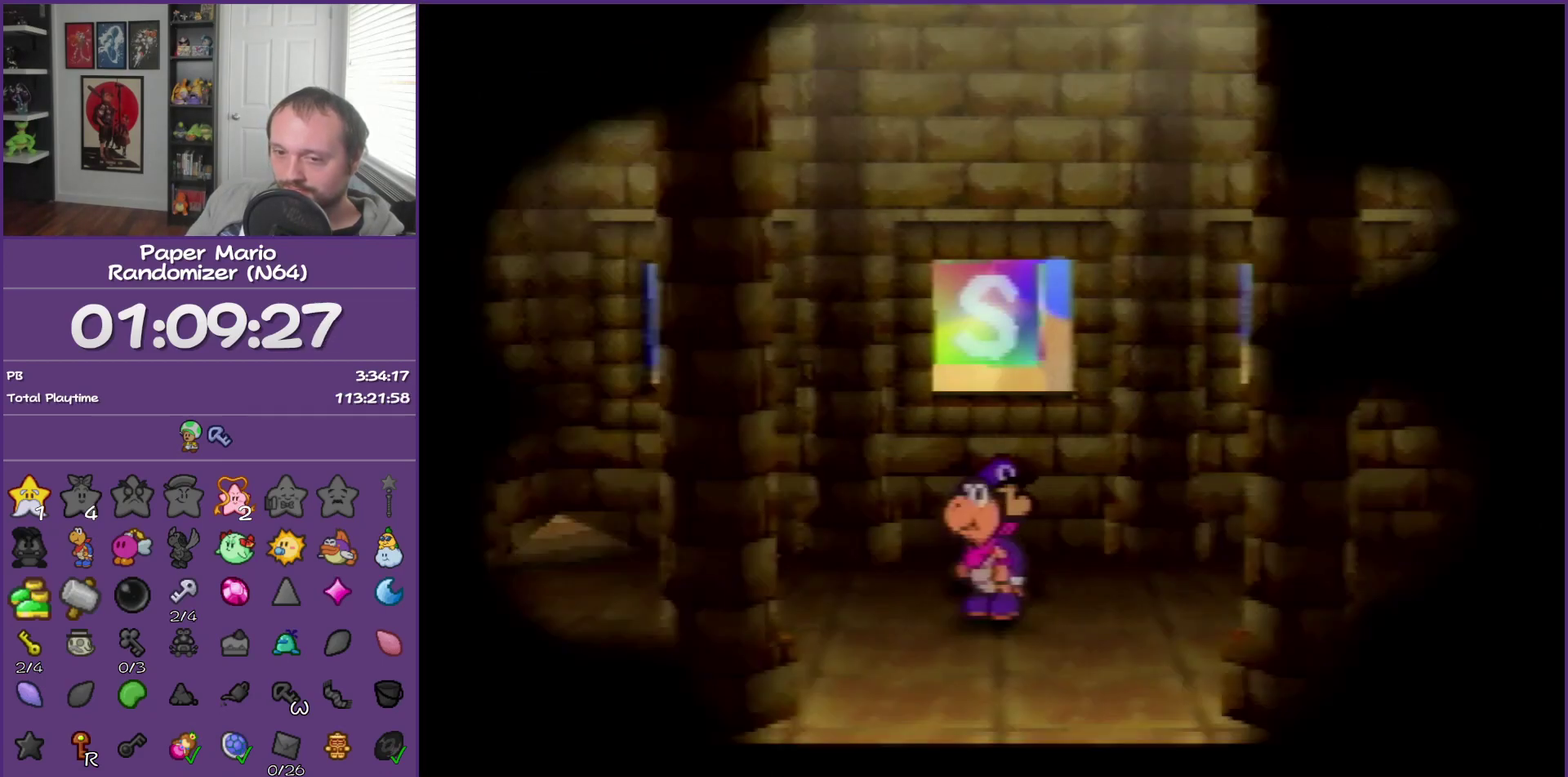
{"buttons": [], "left_stick": "center", "events": []}
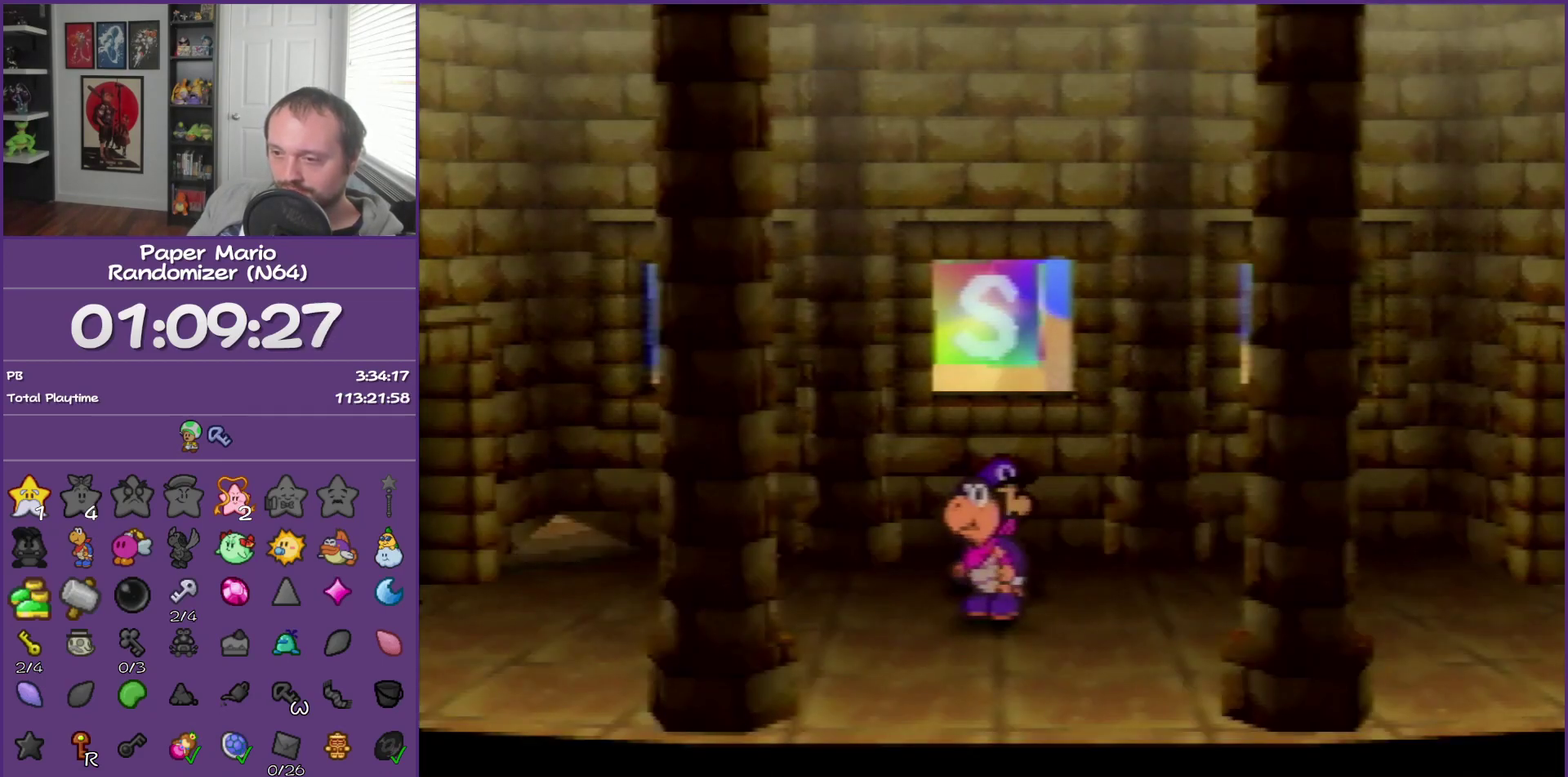
{"buttons": ["Z"], "left_stick": "right", "events": [[67, "left_stick", "right"], [367, "Z", "down"]]}
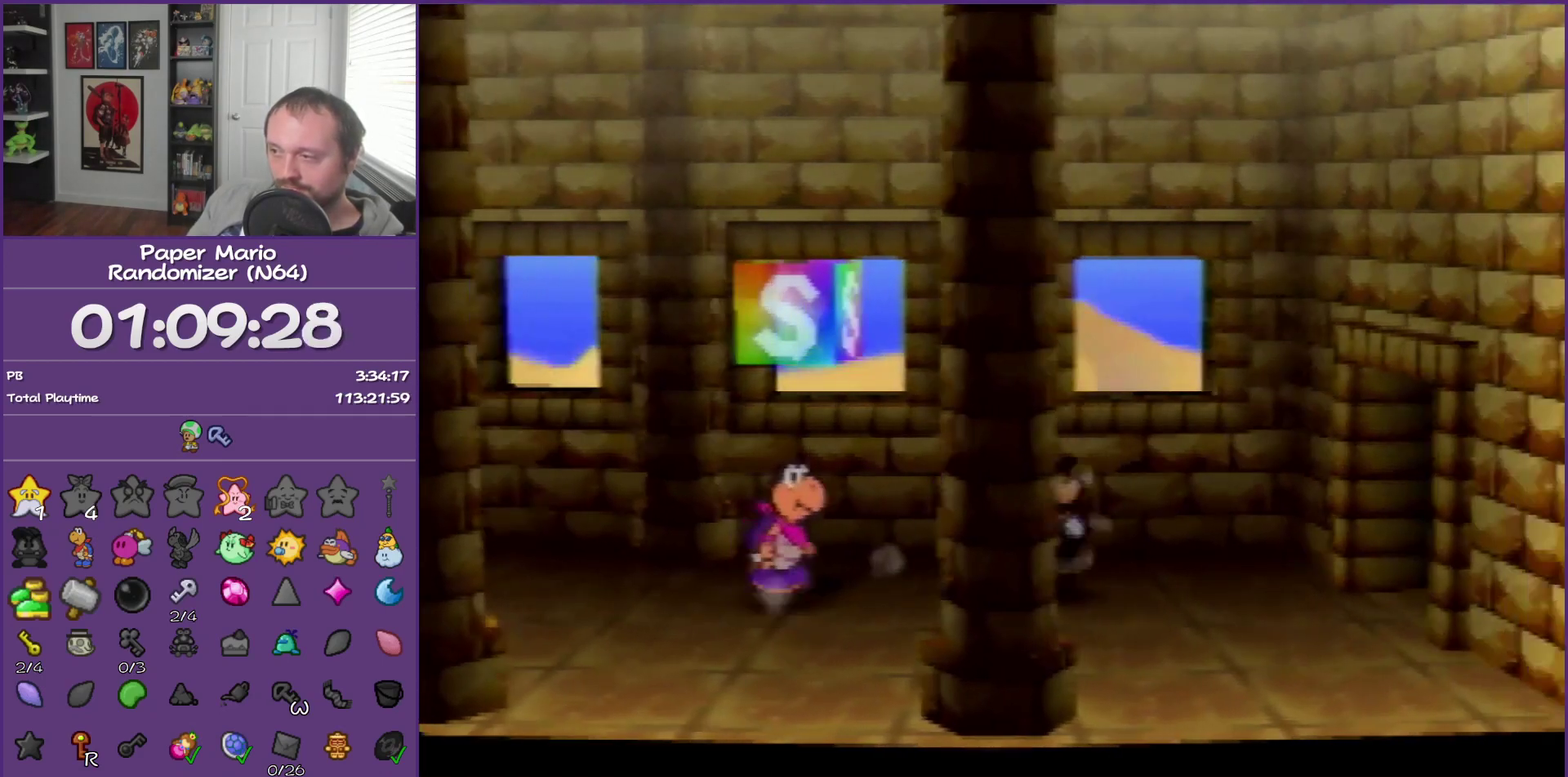
{"buttons": [], "left_stick": "right", "events": [[283, "Z", "up"]]}